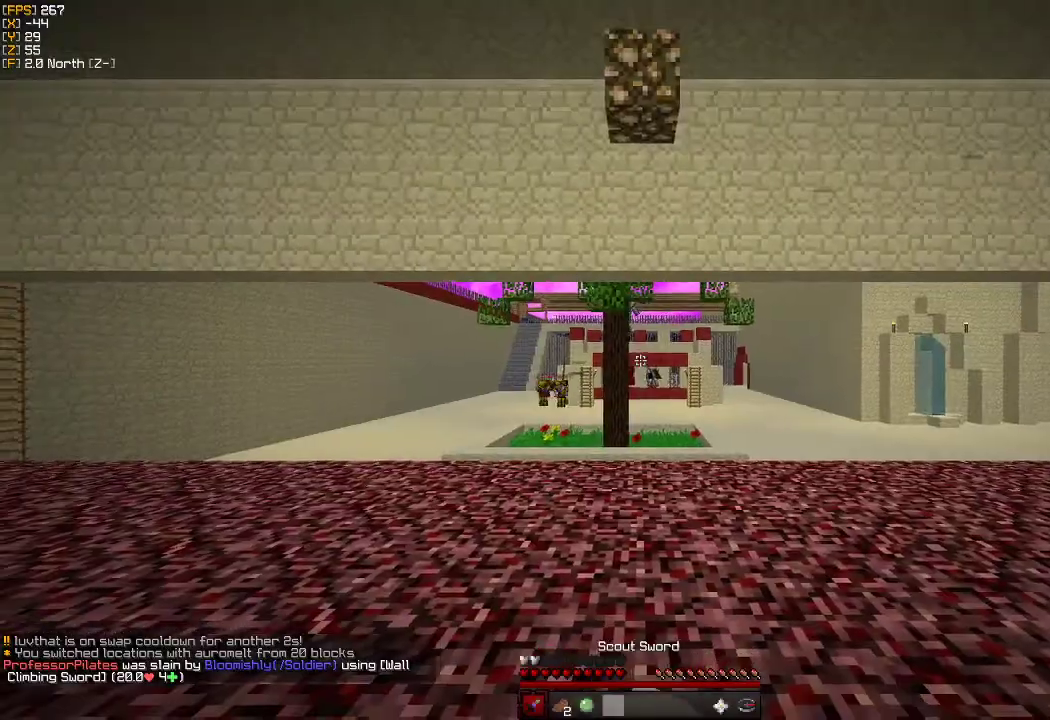
Gameplay with keyboard and mouse; each line is a JSON object with the keys and mouse buttons held at the frame after it. "events" lists presses ("down") and releases ("up") of "a", "d", "s", "w", "mouse_left" and "mouse_right" between this image and that frame as [ms after this image, input, new state], when the widget could be followed in between. "mouse_left", "mouse_right" = the "left", "right" buttons of the "mouse" list. No other keys are recorded. Fast repeated clicks can show as one long hold. Mouse movement is not recorded.
{"keys": ["w"], "mouse": [], "events": []}
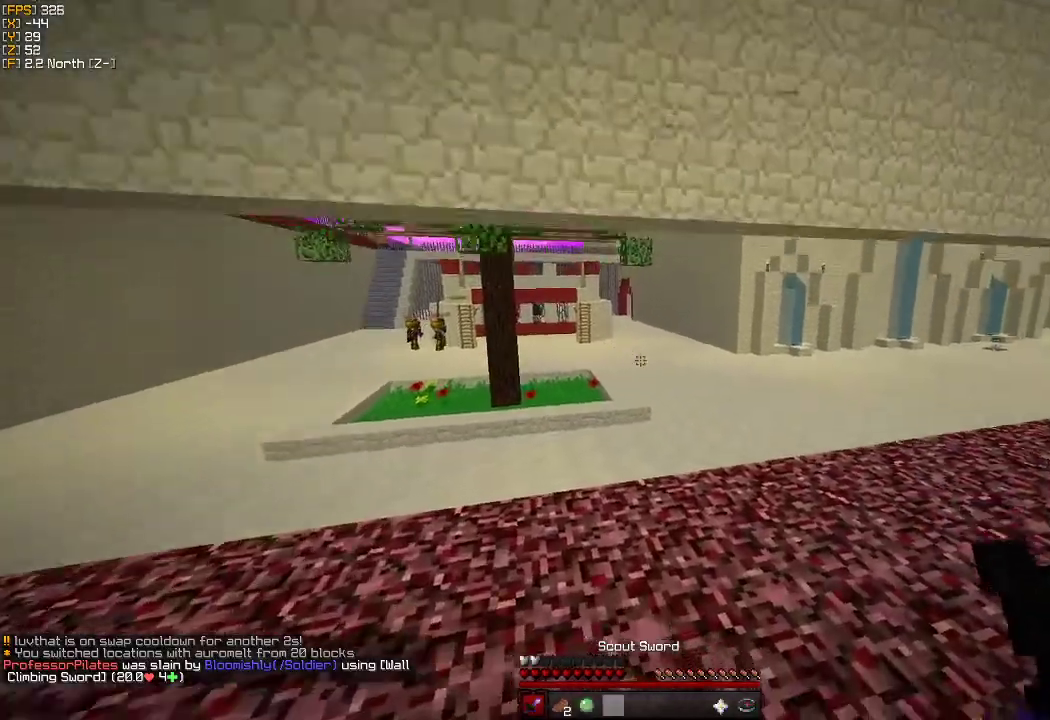
{"keys": ["w"], "mouse": [], "events": []}
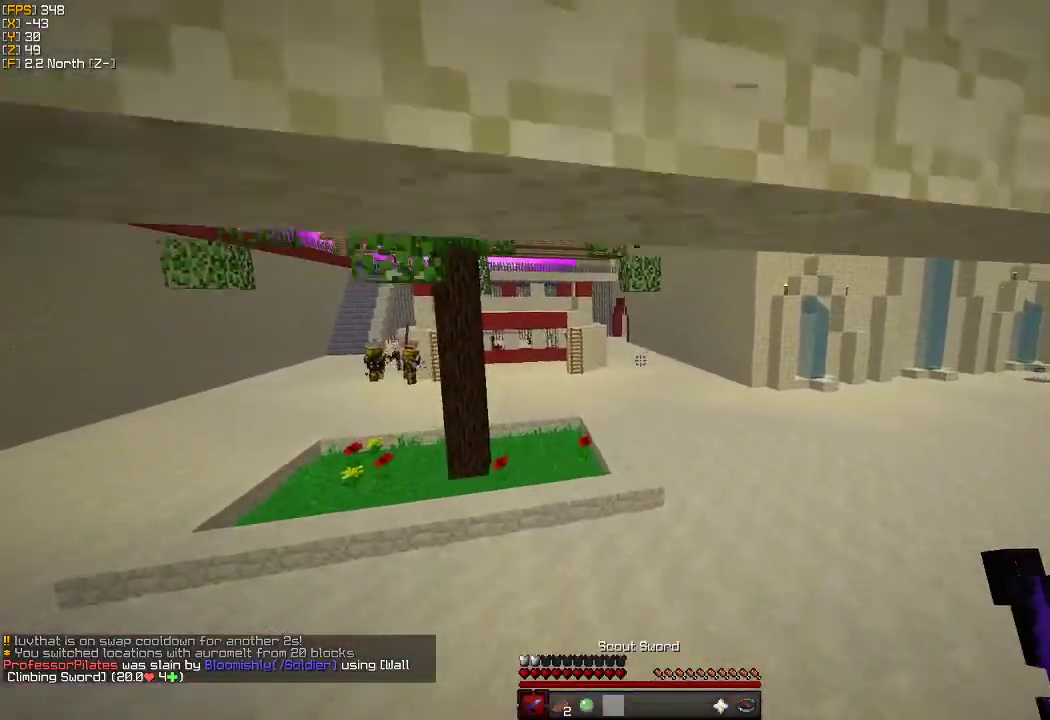
{"keys": ["w"], "mouse": [], "events": []}
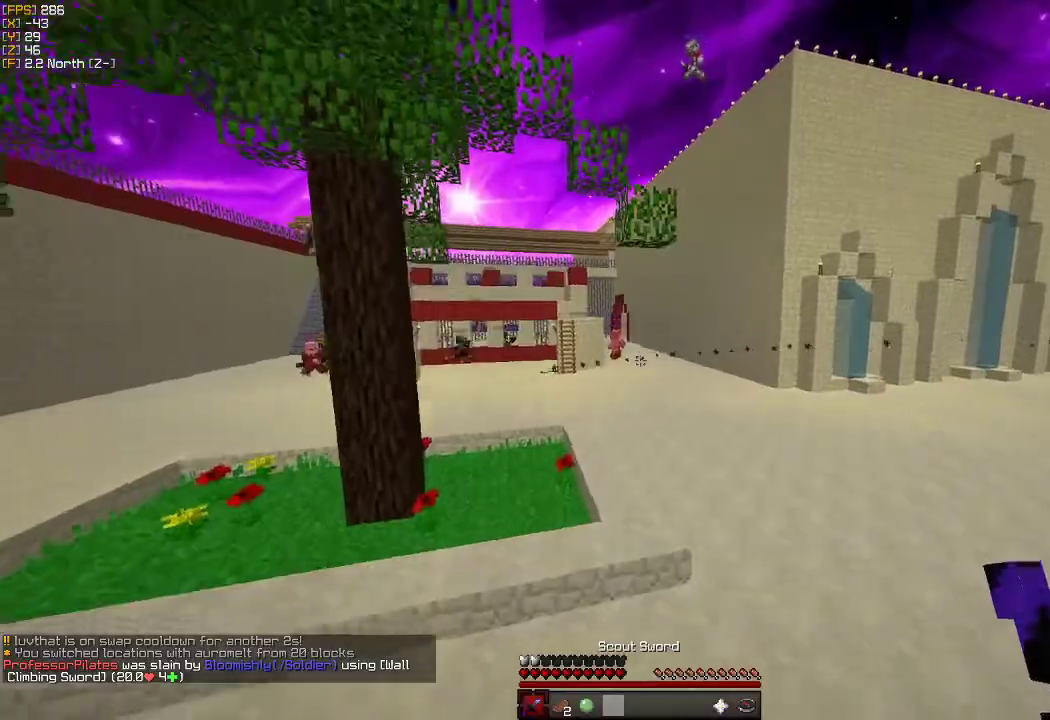
{"keys": ["w"], "mouse": [], "events": []}
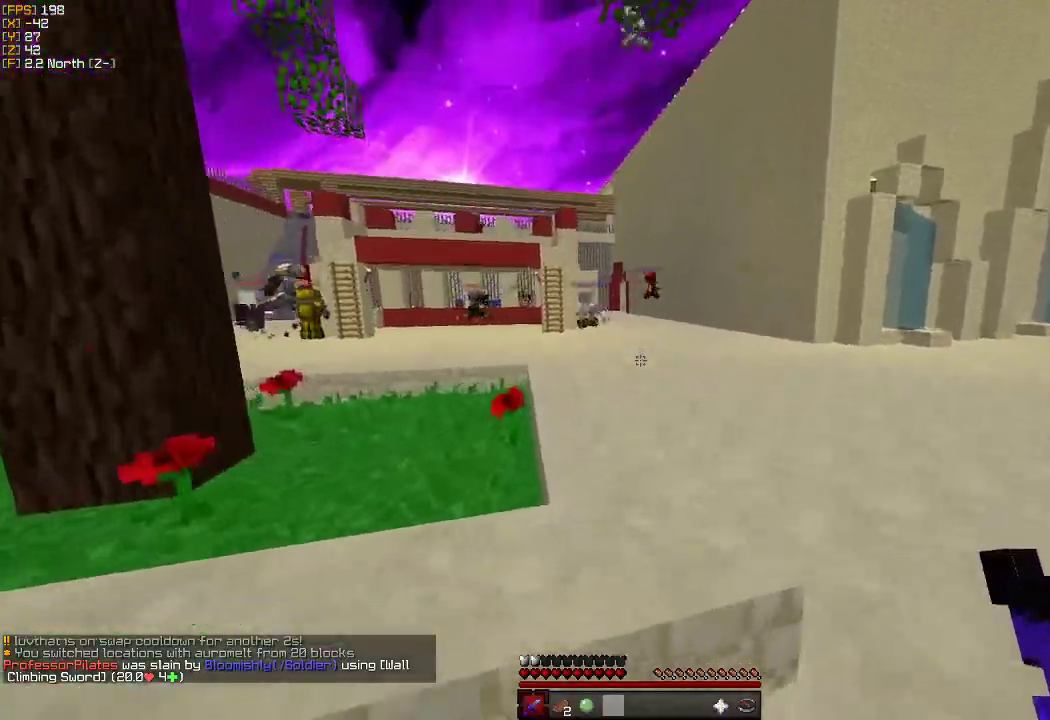
{"keys": ["w"], "mouse": [], "events": []}
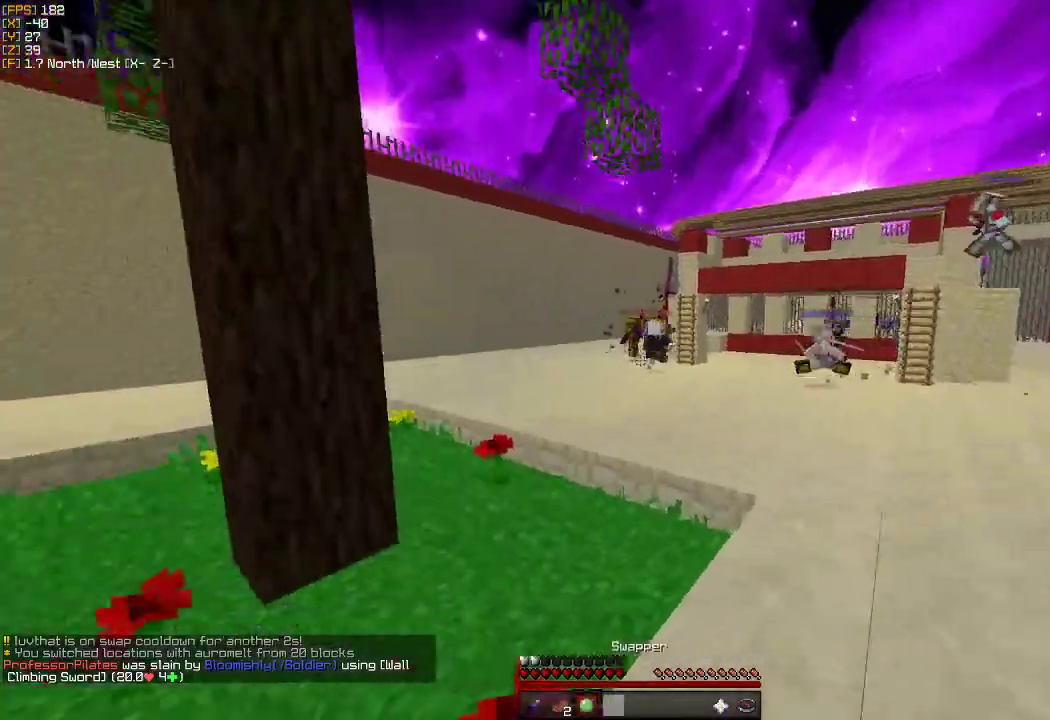
{"keys": ["w"], "mouse": [], "events": []}
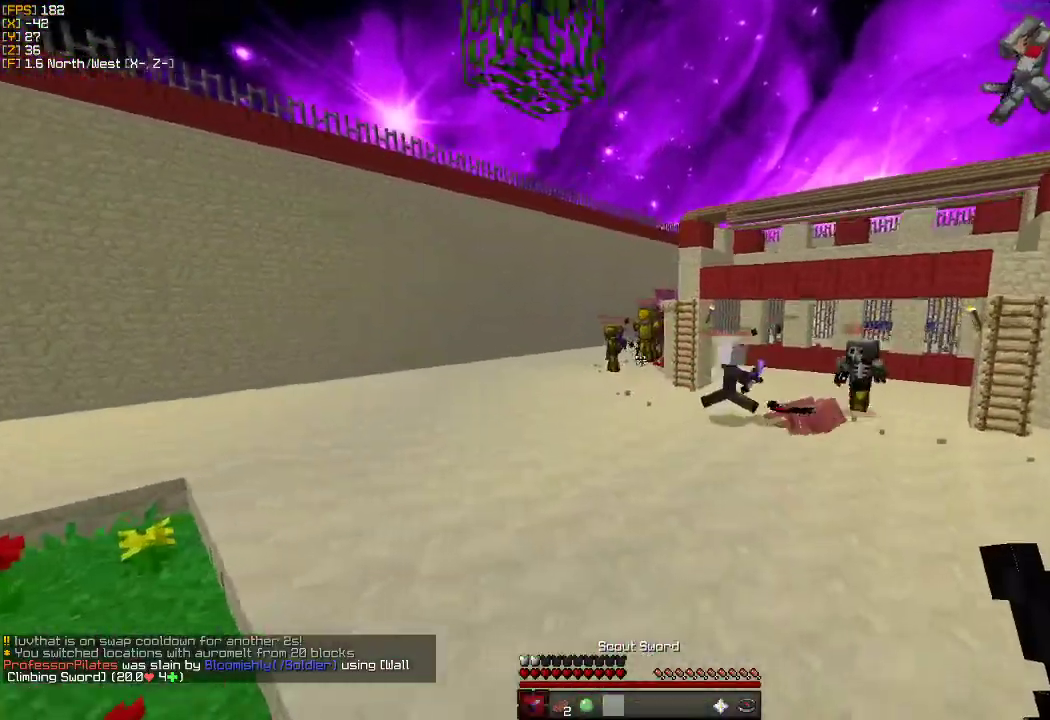
{"keys": ["a", "w"], "mouse": [], "events": [[416, "a", "down"]]}
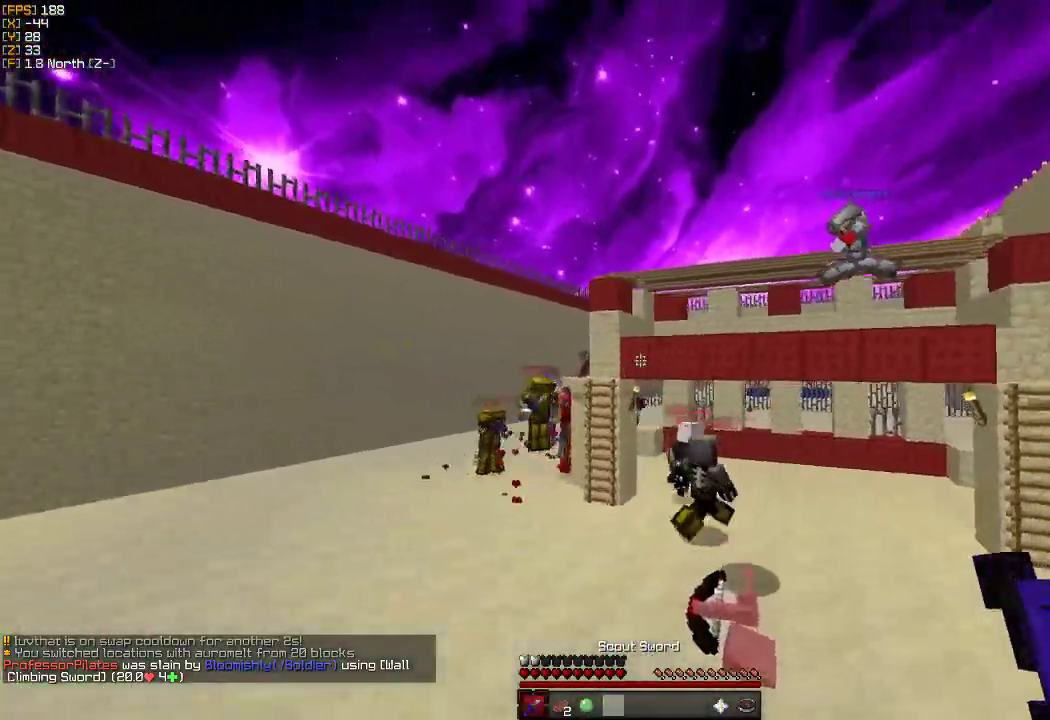
{"keys": ["a", "w"], "mouse": [], "events": []}
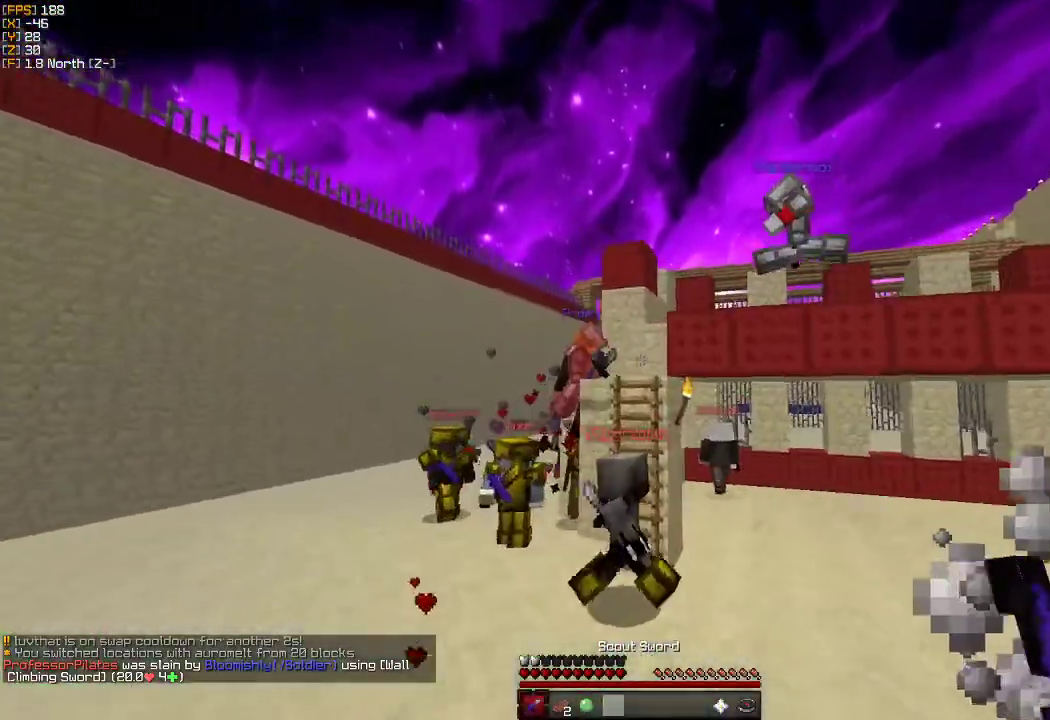
{"keys": ["a", "w"], "mouse": [], "events": []}
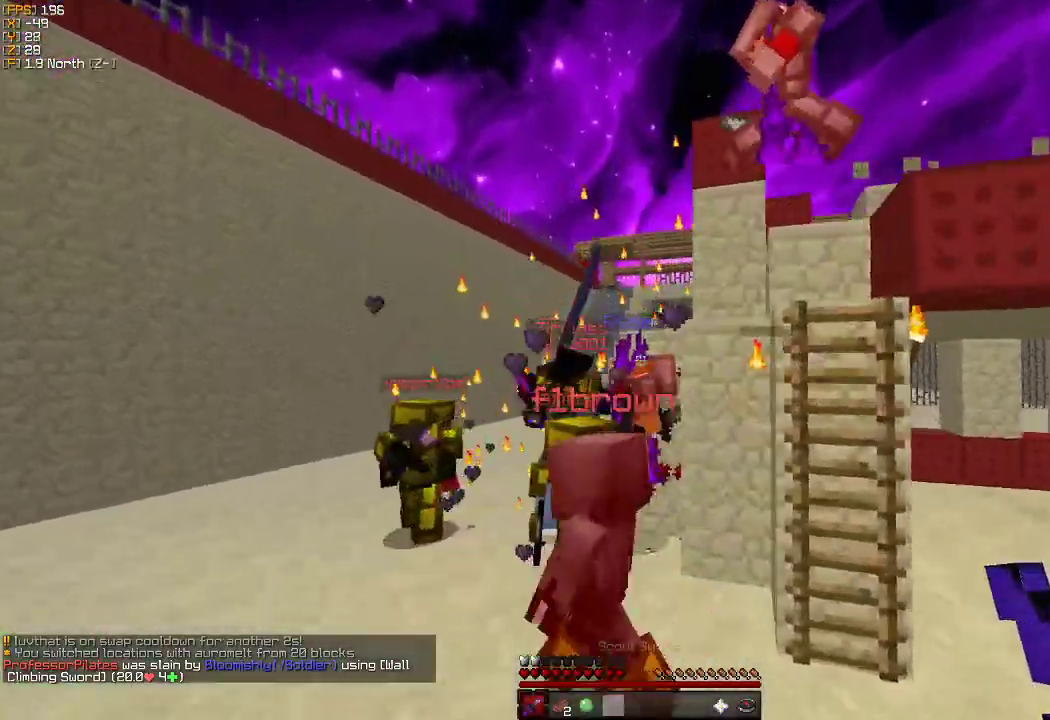
{"keys": ["a"], "mouse": [], "events": [[433, "w", "up"]]}
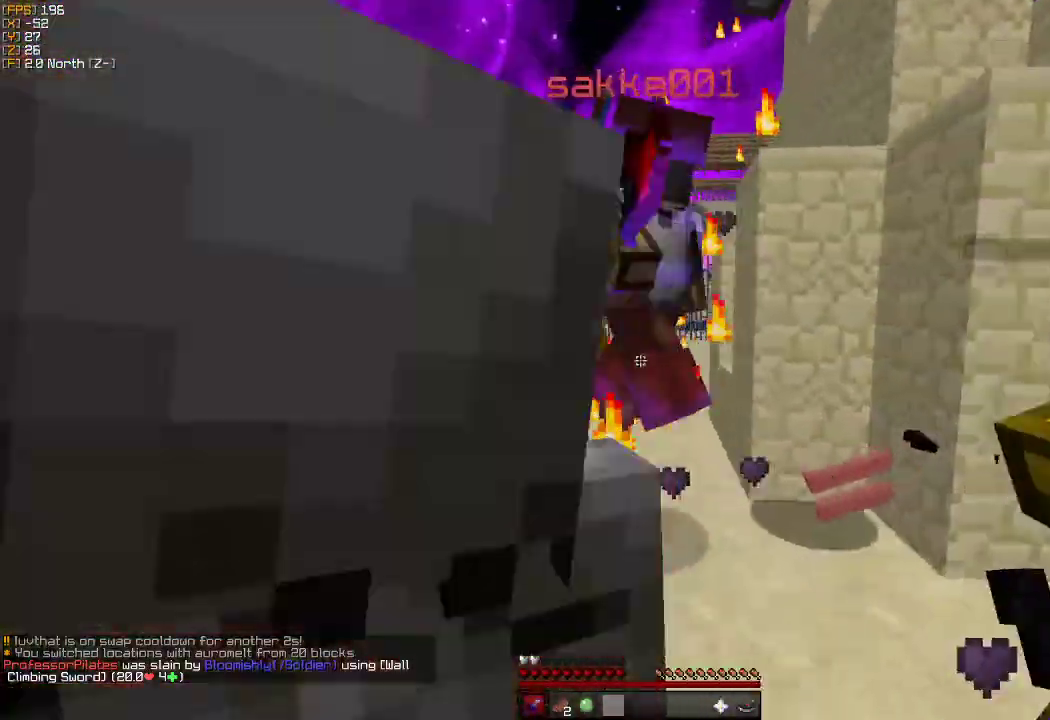
{"keys": ["a"], "mouse": [], "events": [[16, "s", "down"], [483, "s", "up"]]}
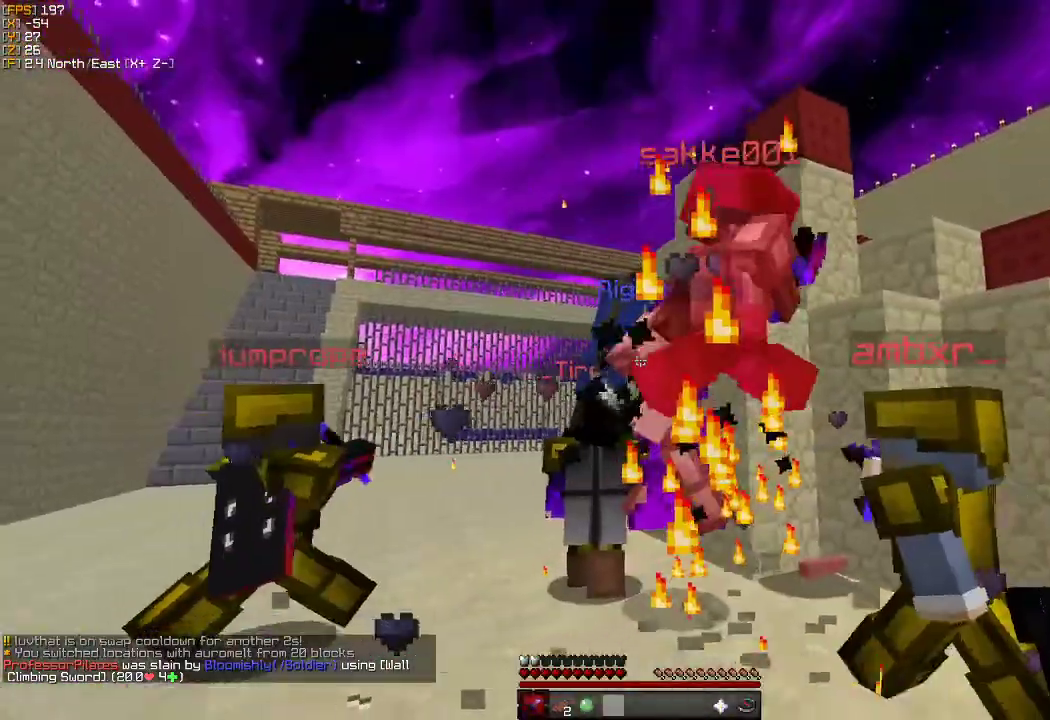
{"keys": ["a", "w"], "mouse": [], "events": [[116, "w", "down"]]}
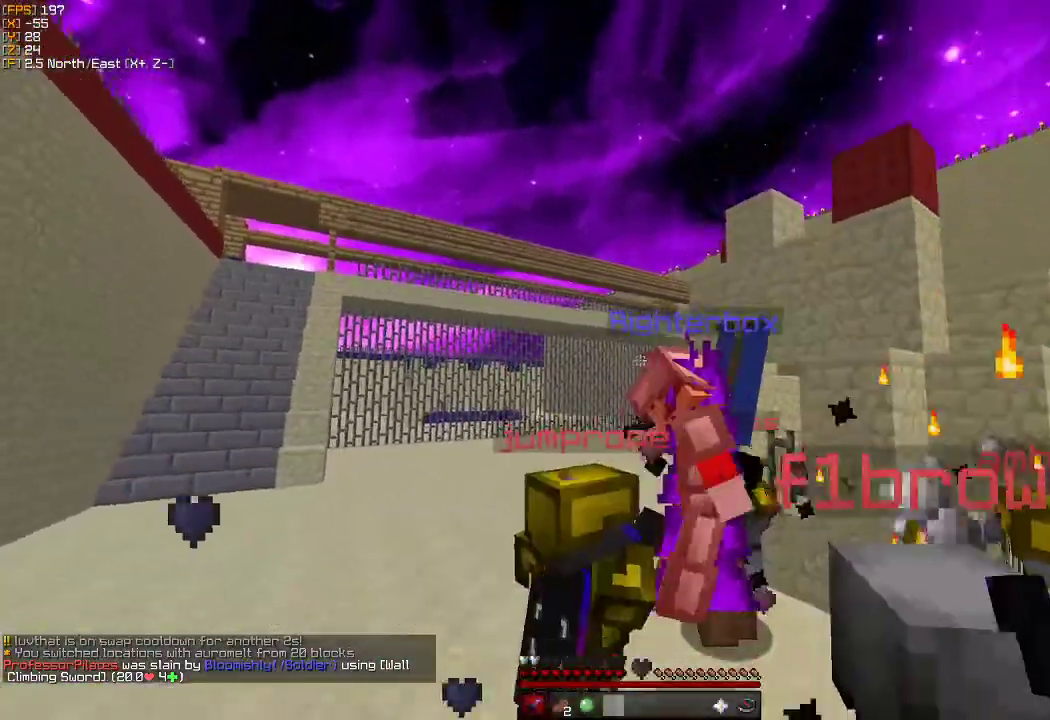
{"keys": ["a", "w"], "mouse": [], "events": []}
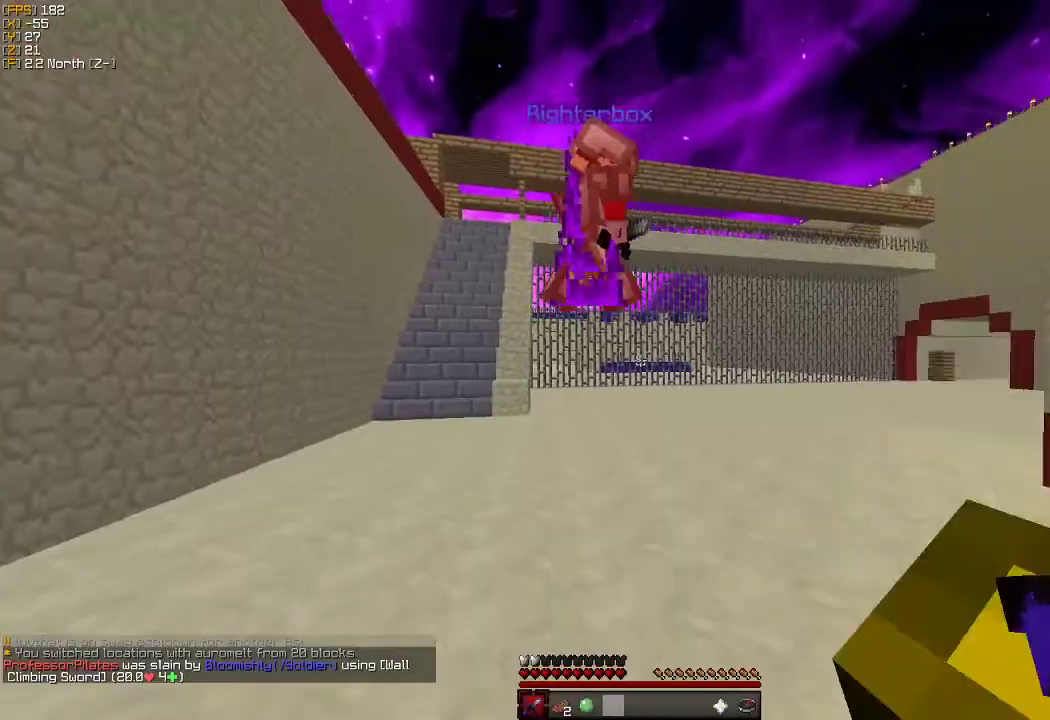
{"keys": ["d", "w"], "mouse": ["left"], "events": [[116, "mouse_left", "down"], [200, "a", "up"], [216, "mouse_left", "up"], [283, "mouse_left", "down"], [383, "mouse_left", "up"], [450, "d", "down"], [450, "mouse_left", "down"]]}
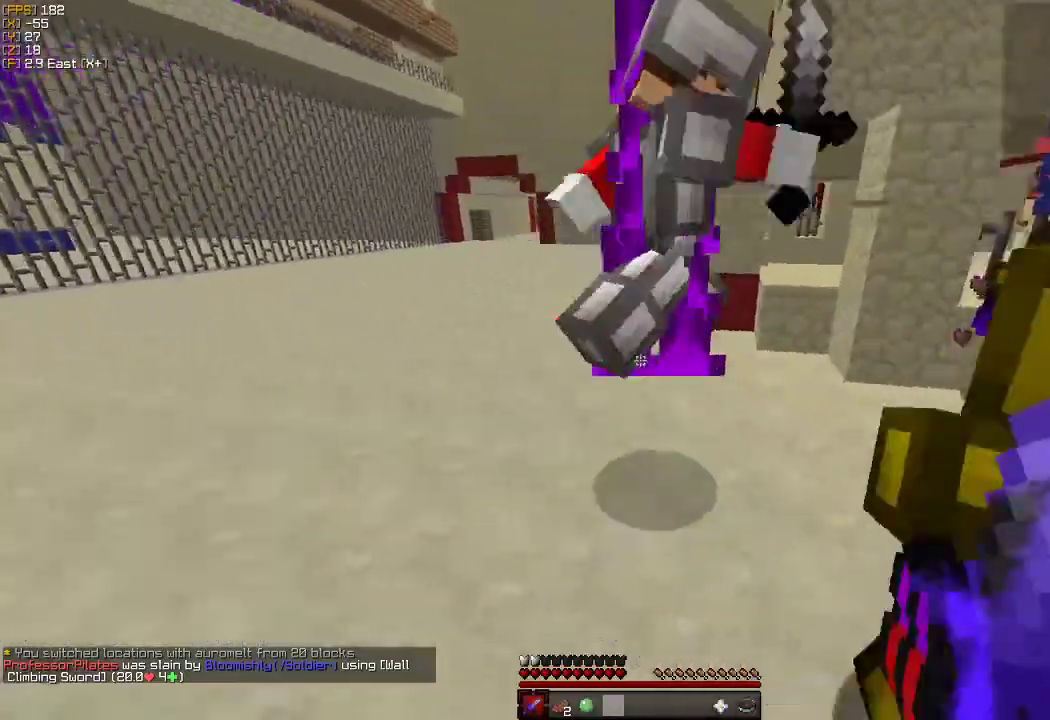
{"keys": ["a", "w"], "mouse": ["left"], "events": [[66, "mouse_left", "up"], [100, "mouse_left", "down"], [116, "d", "up"], [150, "a", "down"], [233, "mouse_left", "up"], [300, "mouse_left", "down"], [400, "mouse_left", "up"], [450, "mouse_left", "down"]]}
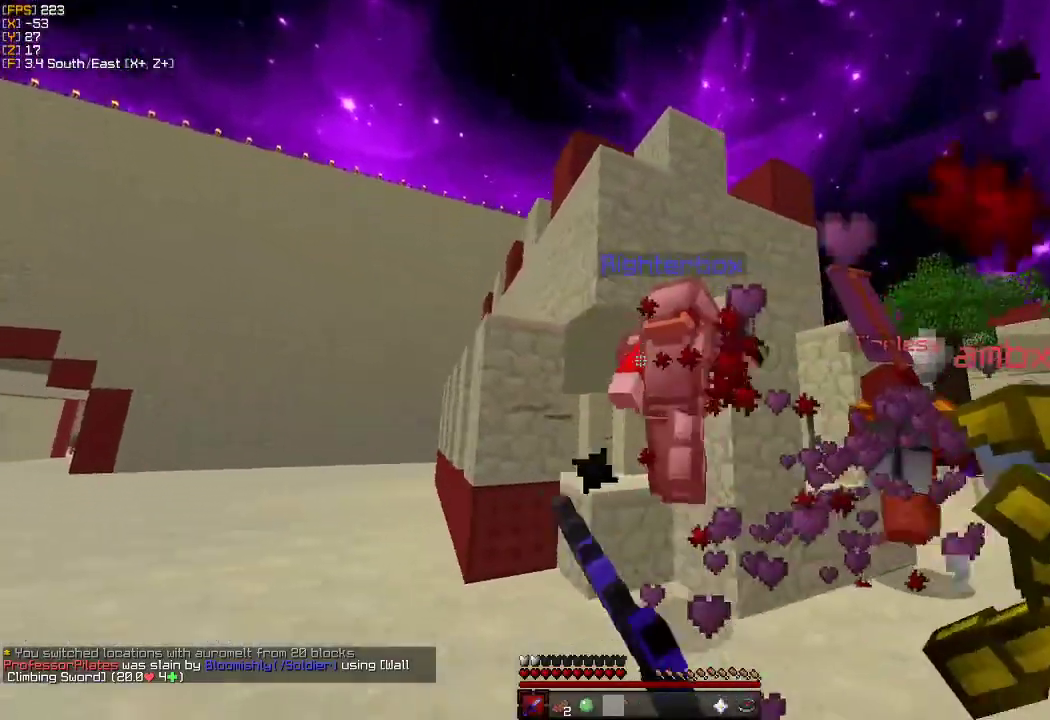
{"keys": ["a", "w"], "mouse": [], "events": [[66, "mouse_left", "up"], [133, "mouse_left", "down"], [233, "mouse_left", "up"], [316, "mouse_left", "down"], [416, "mouse_left", "up"]]}
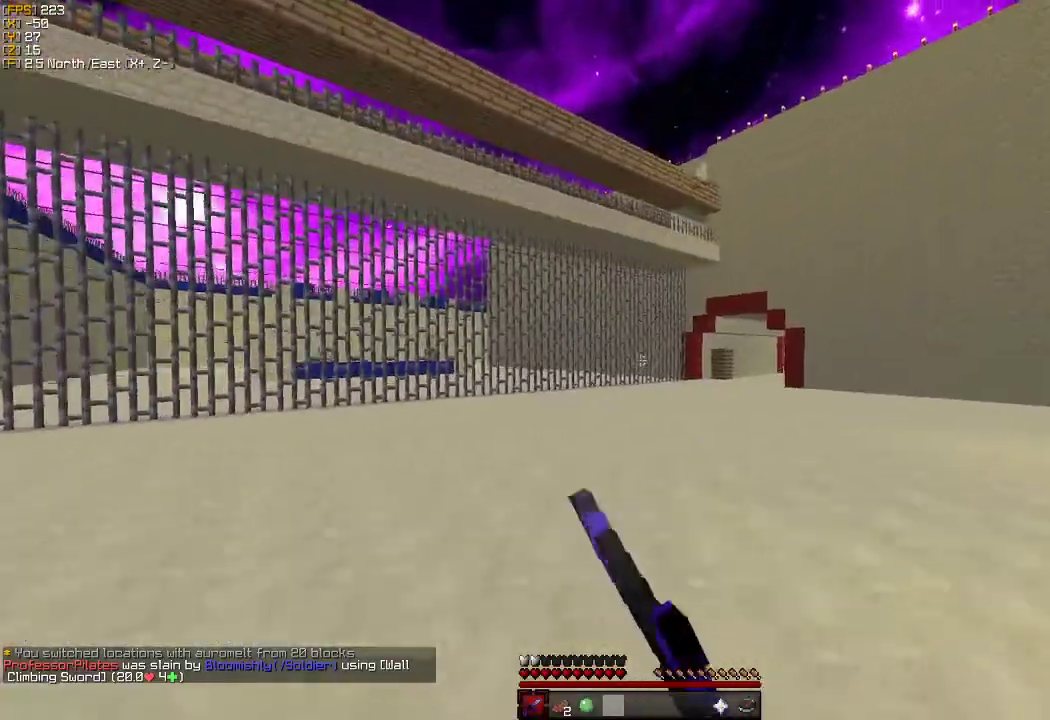
{"keys": ["w"], "mouse": [], "events": [[50, "a", "up"]]}
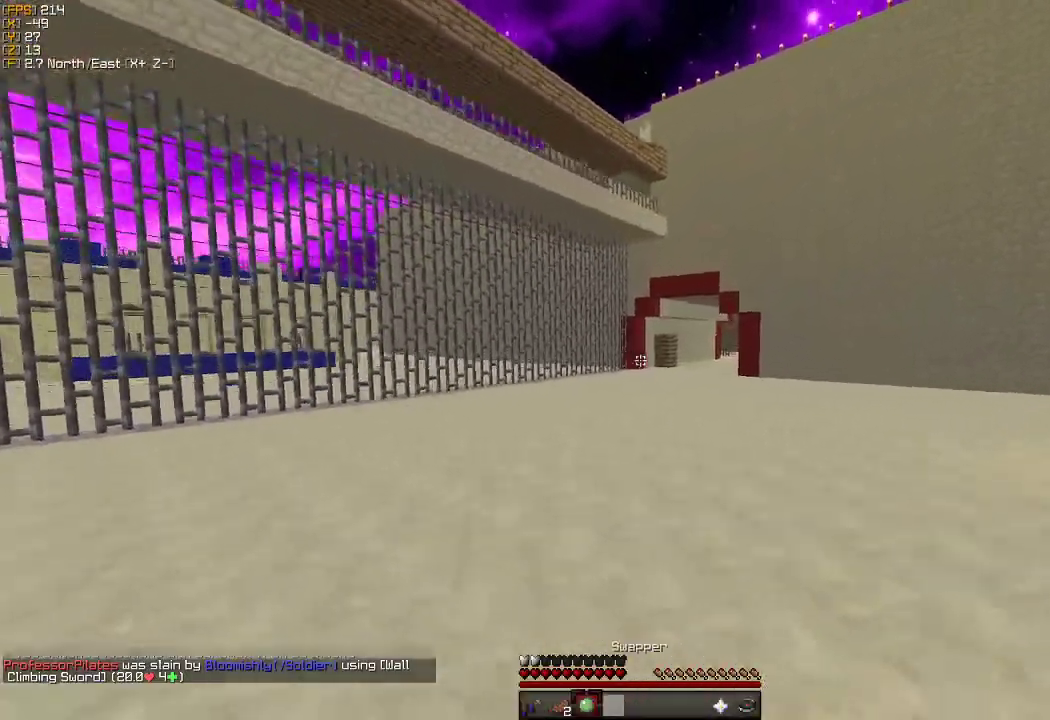
{"keys": ["w"], "mouse": [], "events": []}
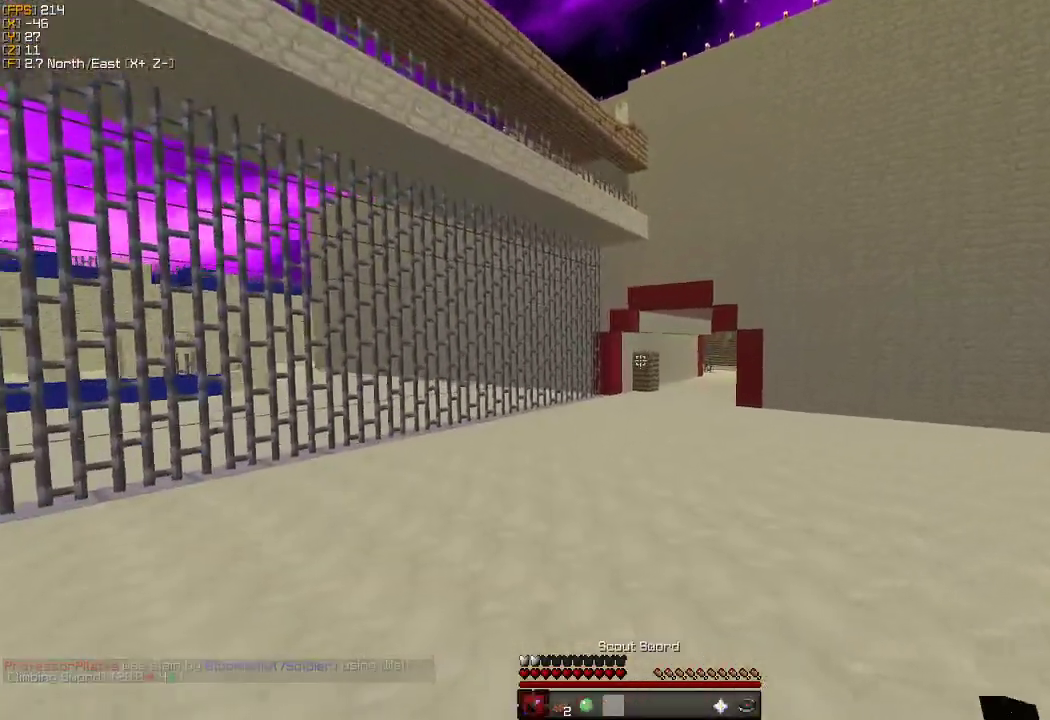
{"keys": ["w"], "mouse": [], "events": []}
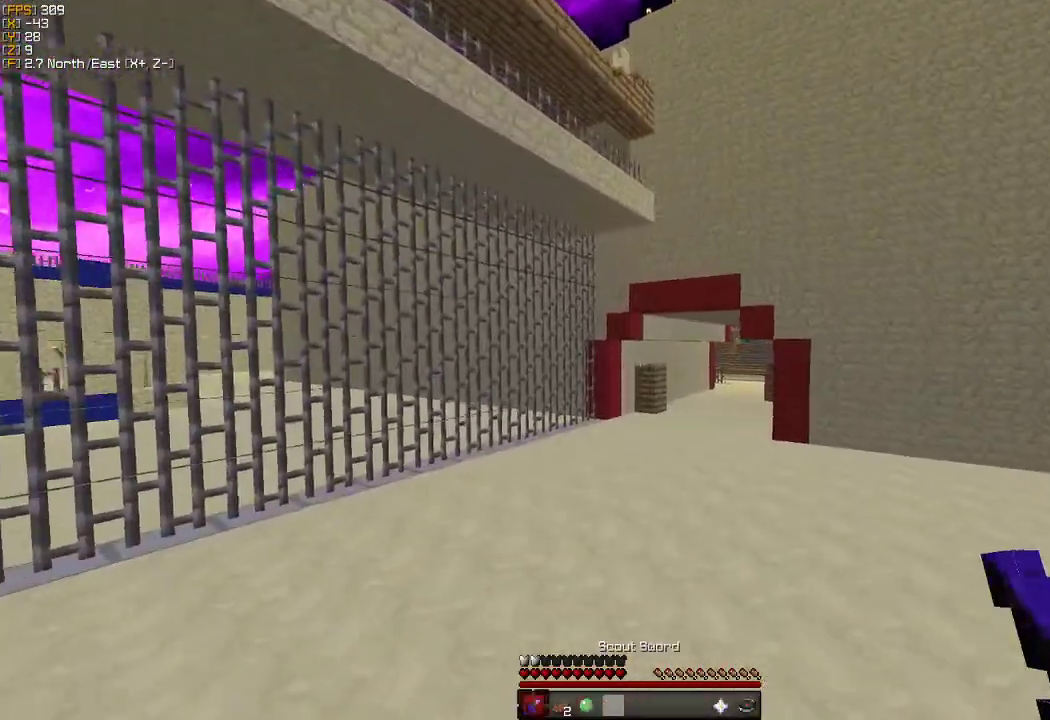
{"keys": ["w"], "mouse": [], "events": [[333, "d", "down"], [500, "d", "up"]]}
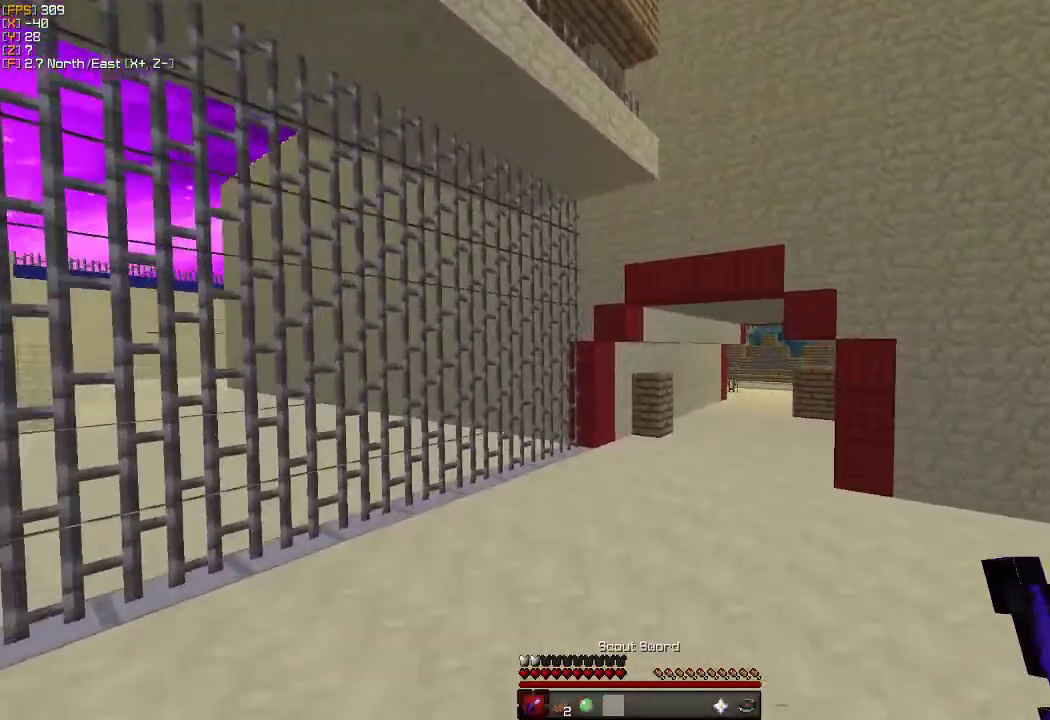
{"keys": ["d", "w"], "mouse": [], "events": [[416, "d", "down"]]}
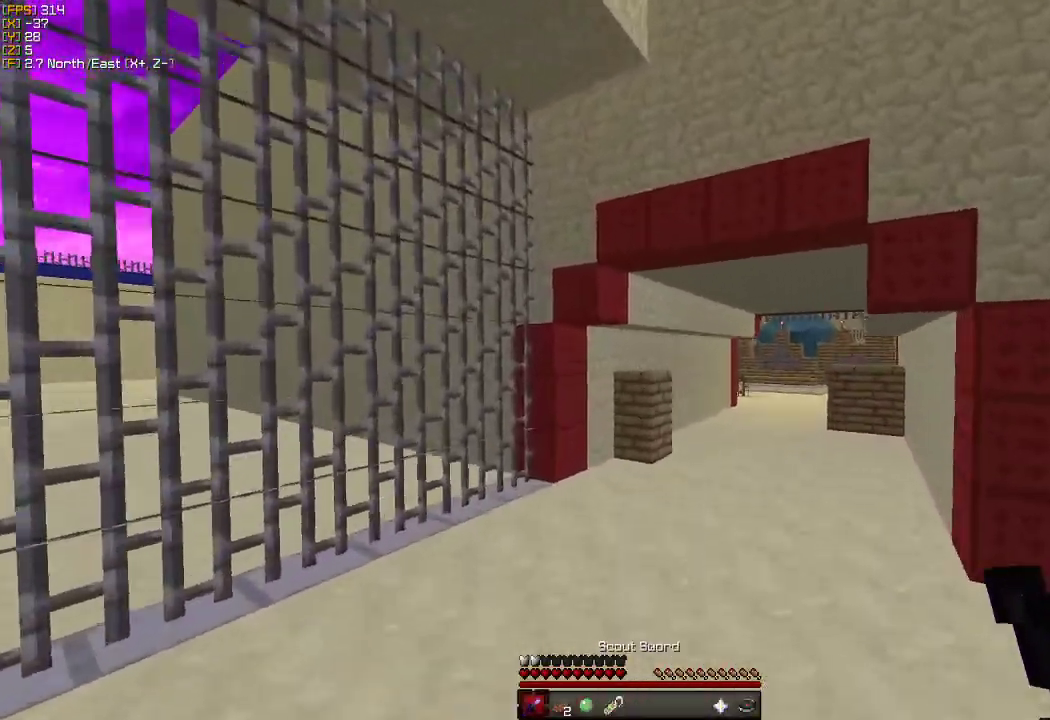
{"keys": ["d", "w"], "mouse": [], "events": []}
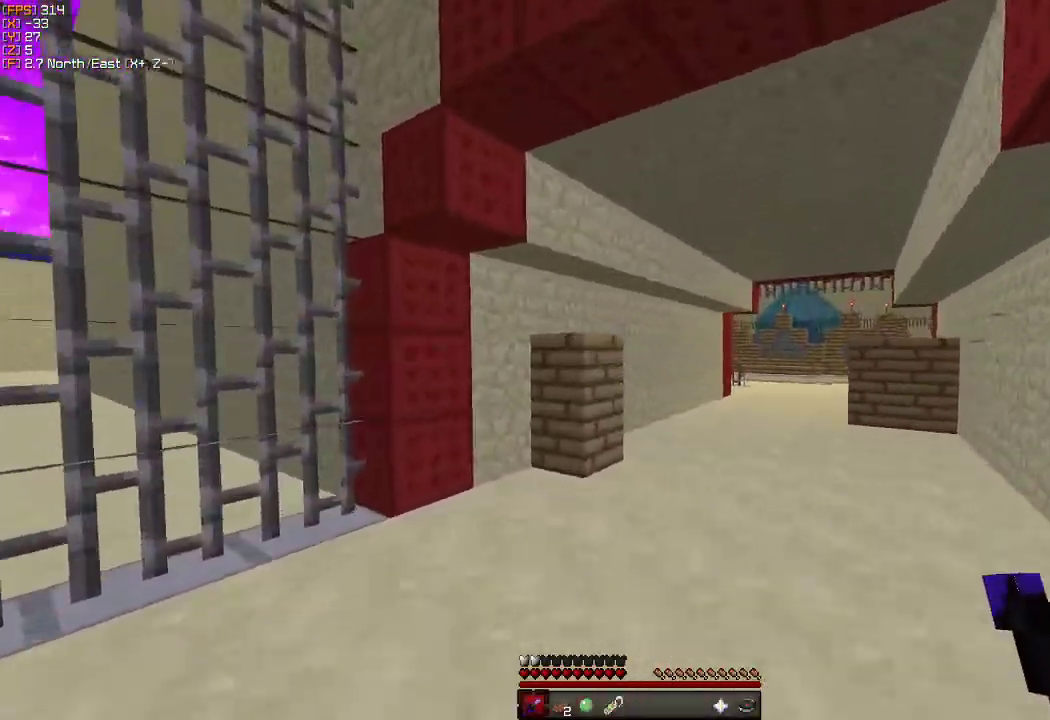
{"keys": ["w"], "mouse": [], "events": [[283, "d", "up"]]}
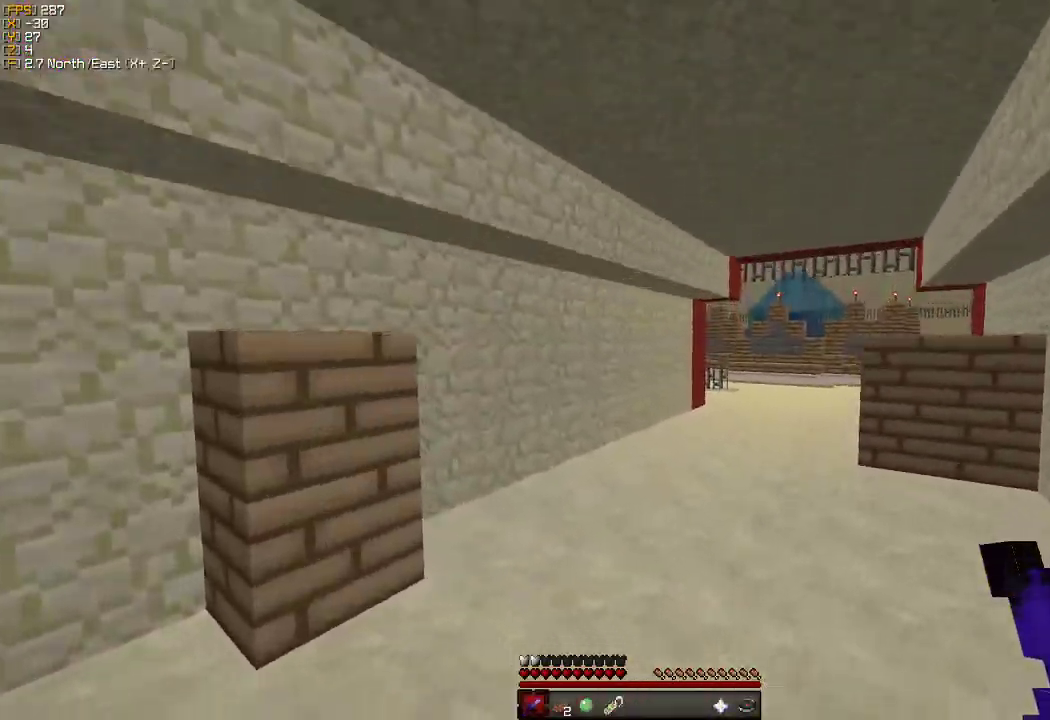
{"keys": ["w"], "mouse": [], "events": []}
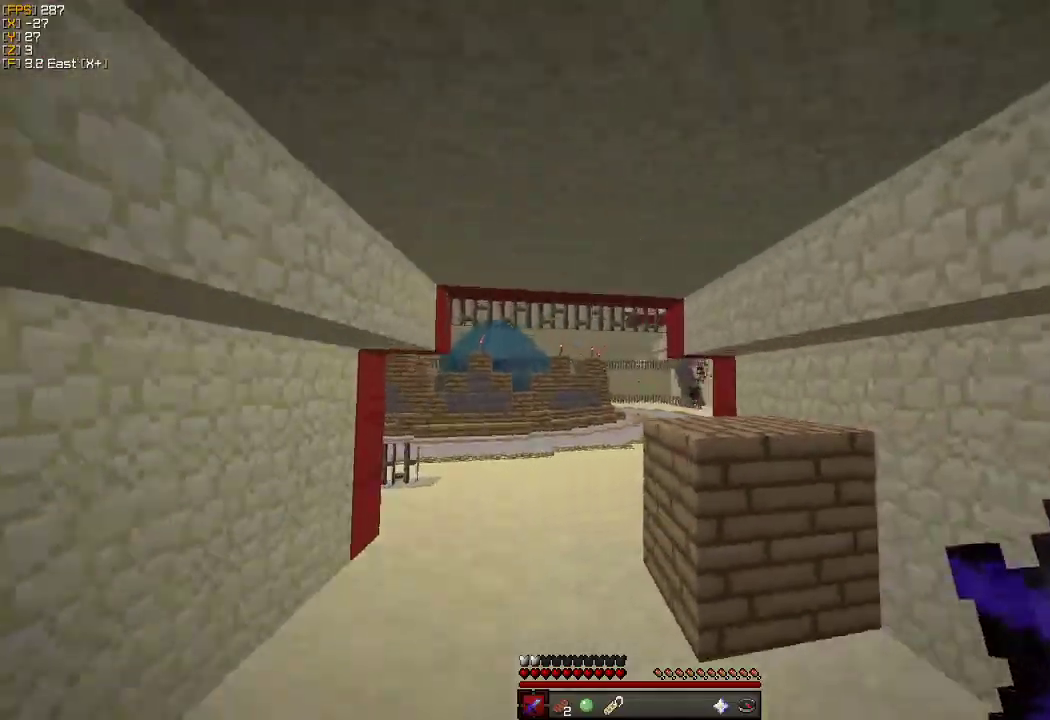
{"keys": ["w"], "mouse": [], "events": [[116, "a", "down"], [366, "a", "up"]]}
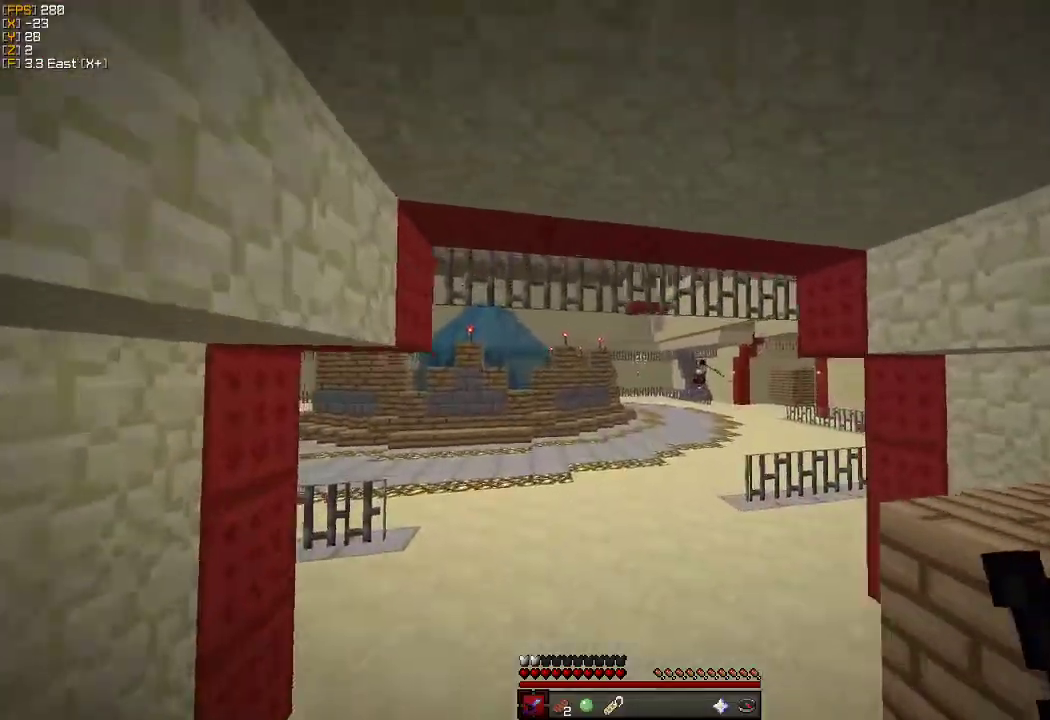
{"keys": ["w"], "mouse": [], "events": []}
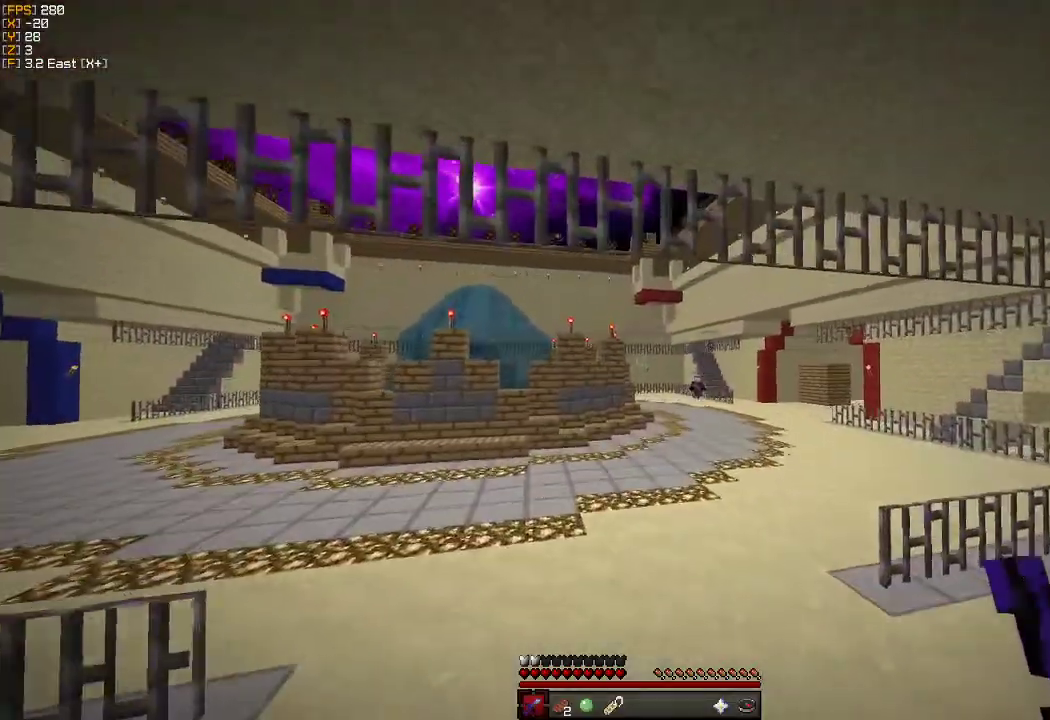
{"keys": ["w"], "mouse": [], "events": [[66, "a", "down"], [333, "a", "up"]]}
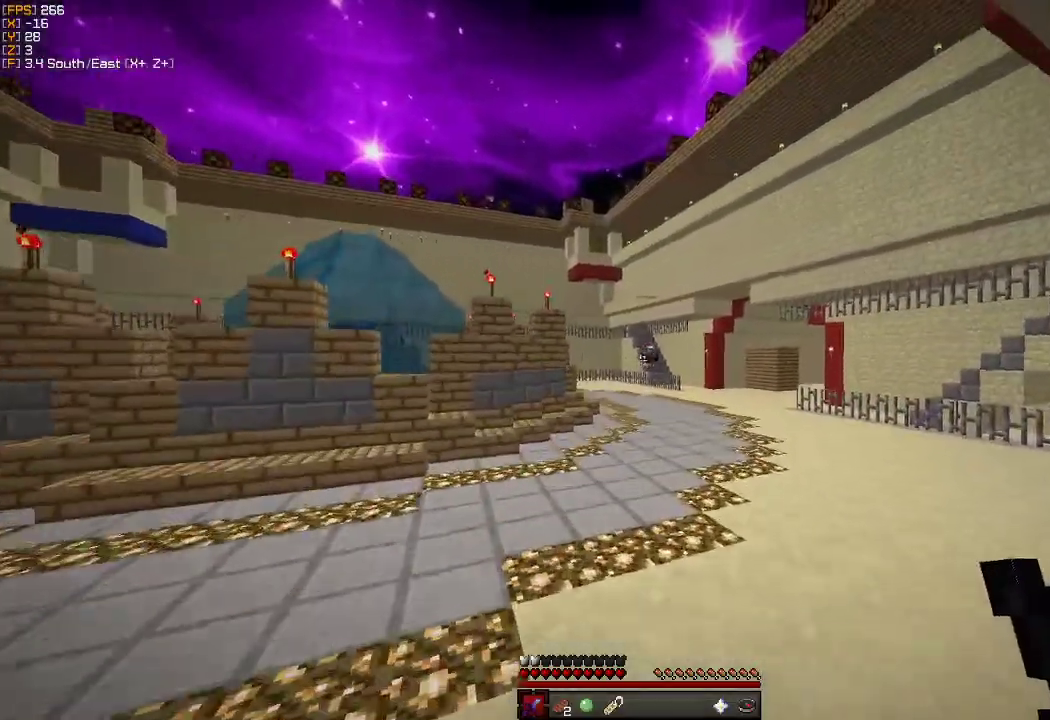
{"keys": ["w"], "mouse": [], "events": []}
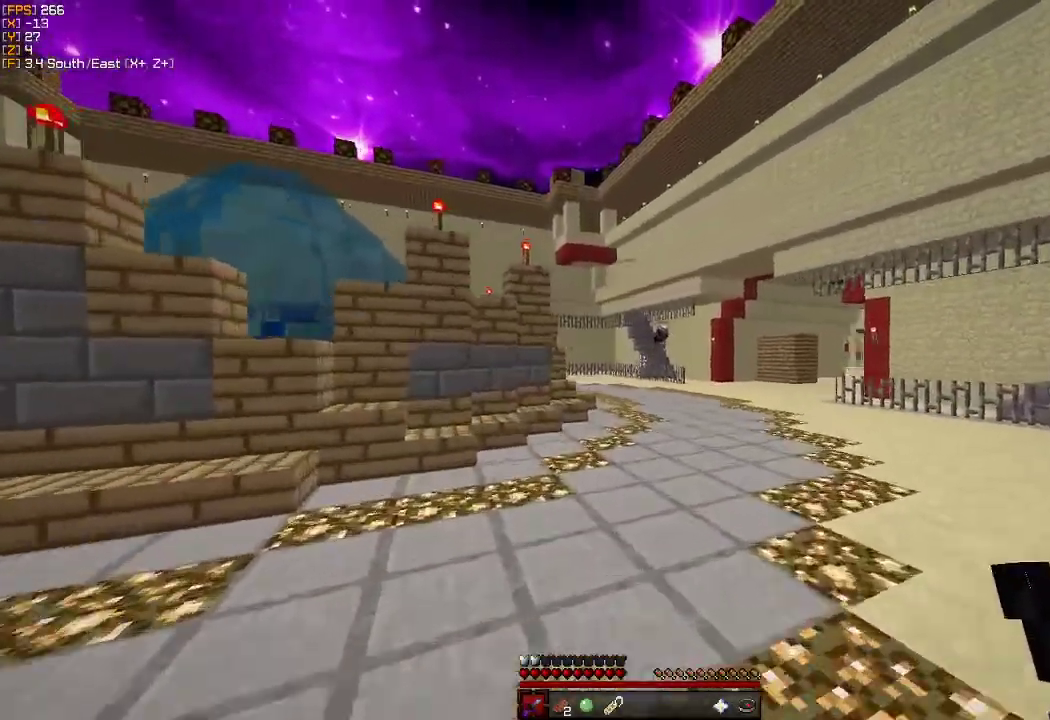
{"keys": ["w"], "mouse": [], "events": []}
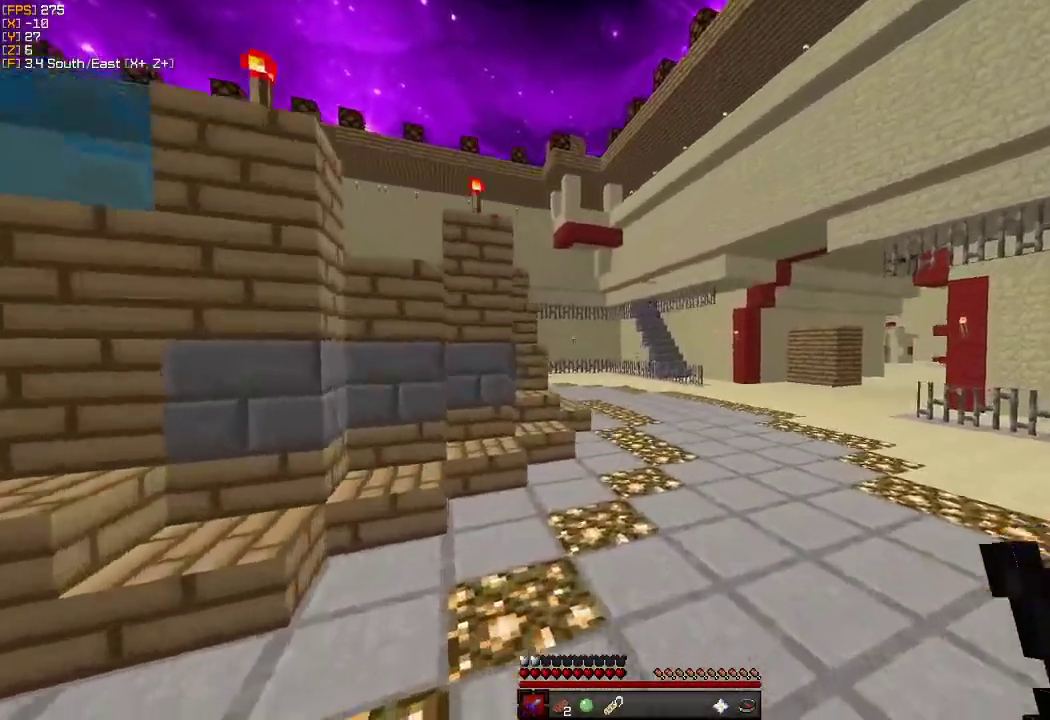
{"keys": ["w"], "mouse": [], "events": []}